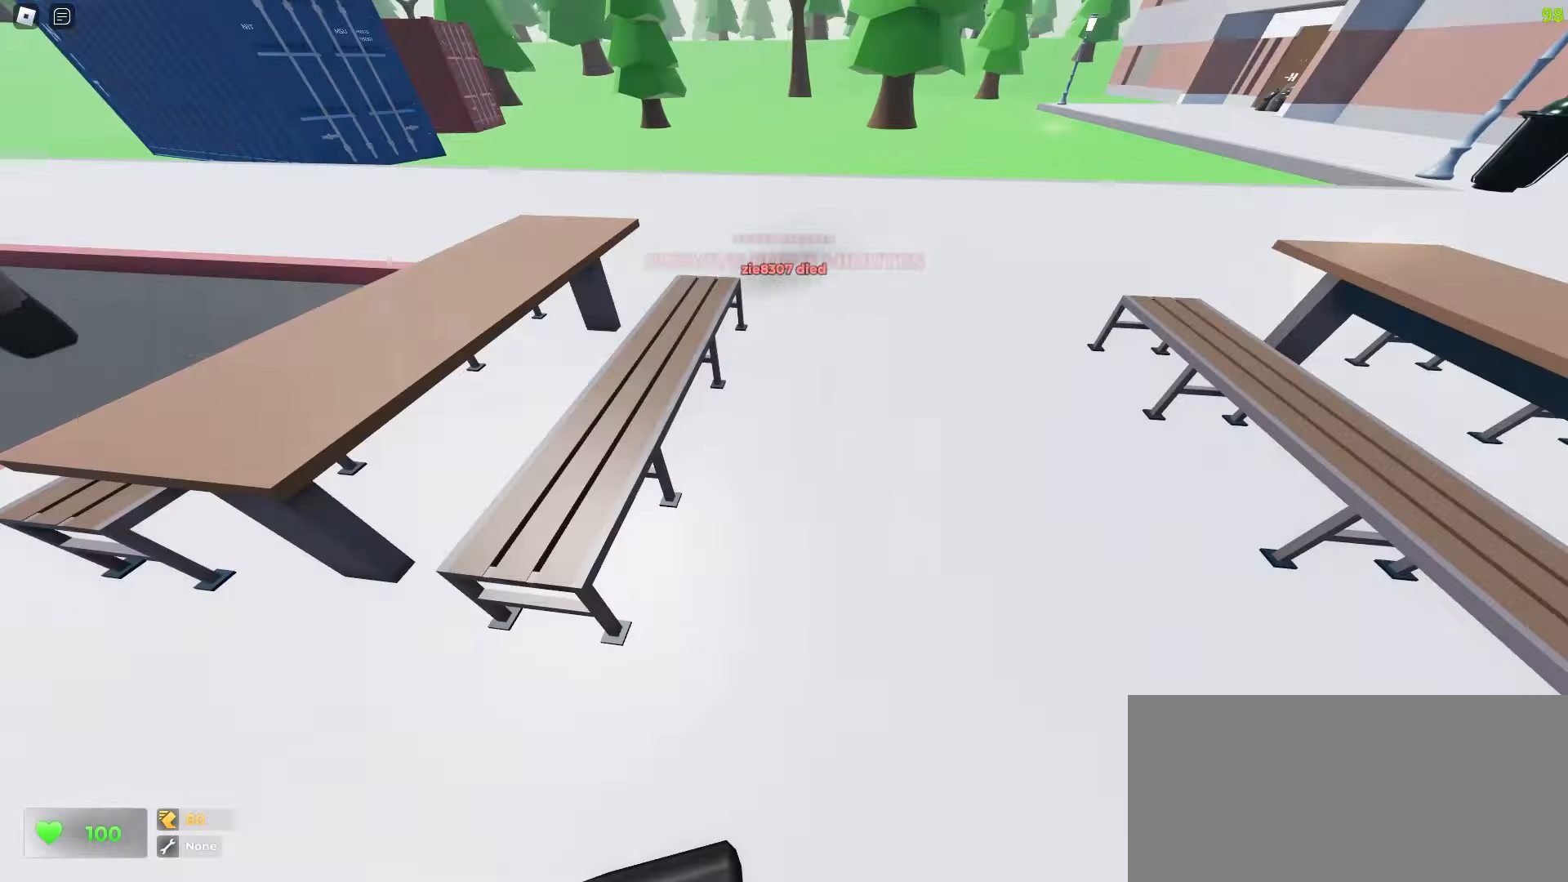
Gameplay with keyboard and mouse; each line is a JSON object with the keys and mouse buttons held at the frame after it. "events" lists presses ("down") and releases ("up") of "a", "ctrl", "d", "e", "f", "q", "r", "s", "shift", "tab", "w", "mouse_left", "mouse_wheel", "mouse_right", "mouse_mb4" and "mouse_mb5" between this image and that frame as [ms after this image, input, new state], when the widget could be followed in between; "space" appears only as held states. "mouse_left", "mouse_wheel", "mouse_right", "mouse_mb4", "mouse_mb5" = the "left", "wheel", "right", "mb4", "mb5" buttons of the "mouse" list. No other keys are recorded. "wheel" means that the mouse wheel is clicked or scrolled. Mouse movement is not recorded.
{"keys": ["a", "w"], "mouse": [], "events": [[400, "a", "down"], [433, "d", "up"]]}
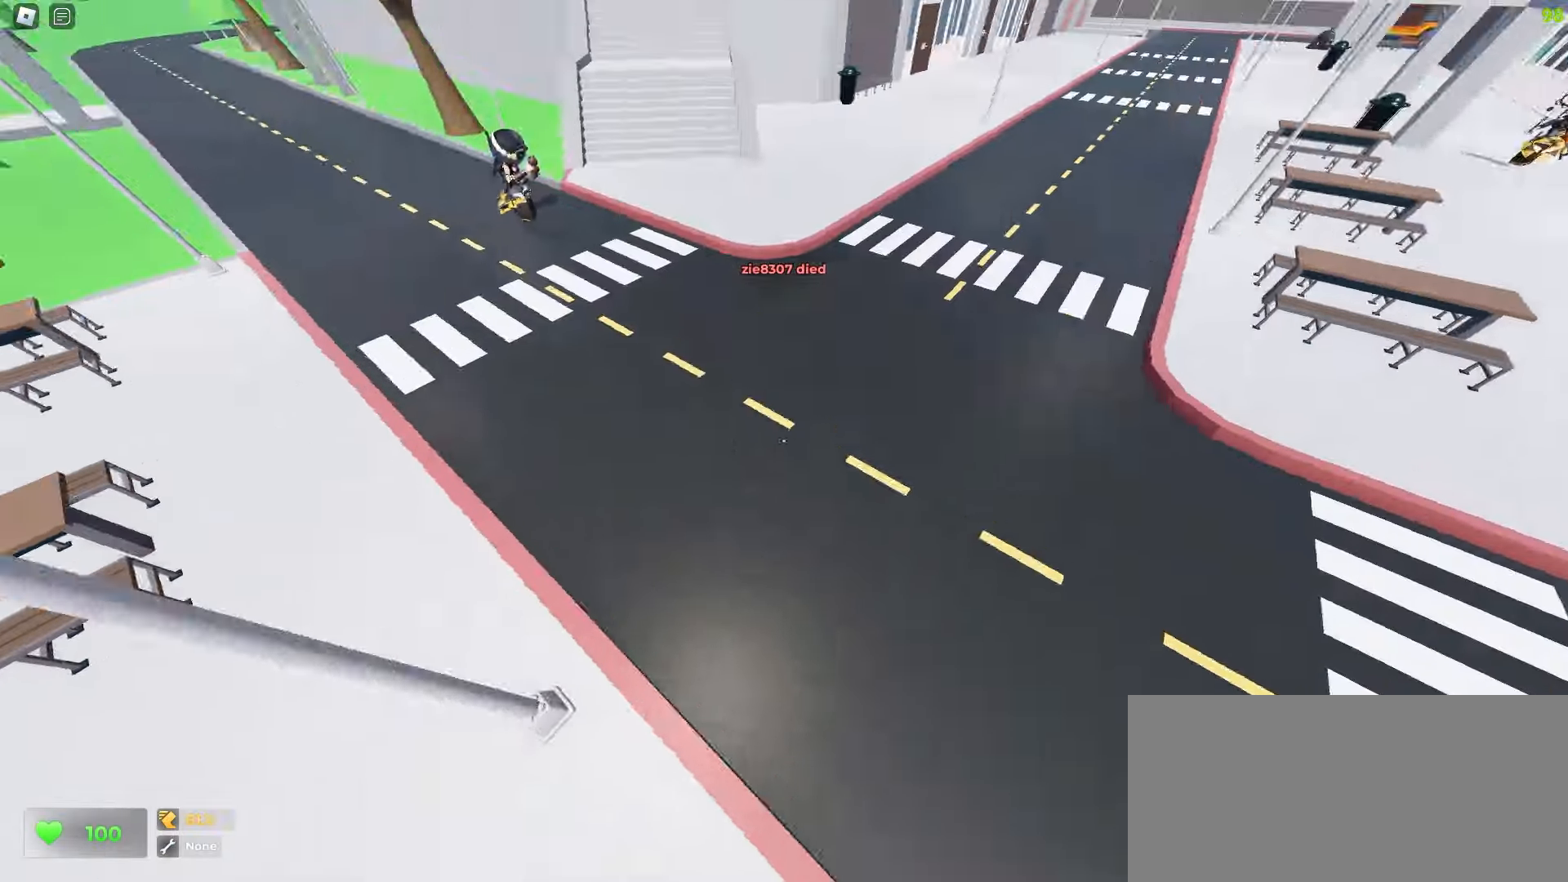
{"keys": ["d", "w"], "mouse": [], "events": [[333, "d", "down"], [350, "a", "up"]]}
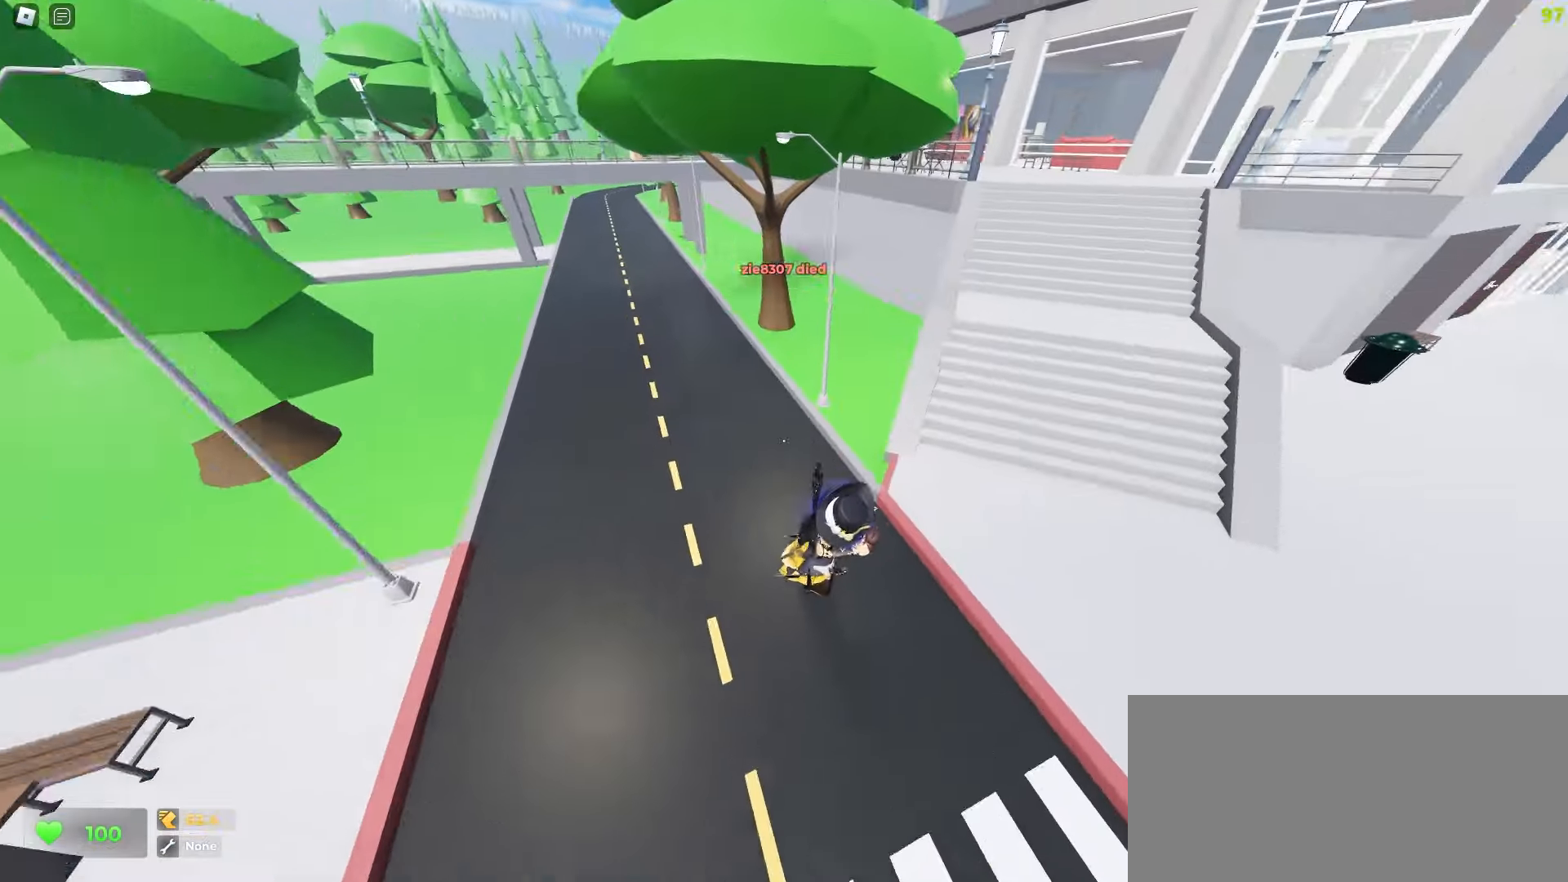
{"keys": ["a", "space", "w"], "mouse": []}
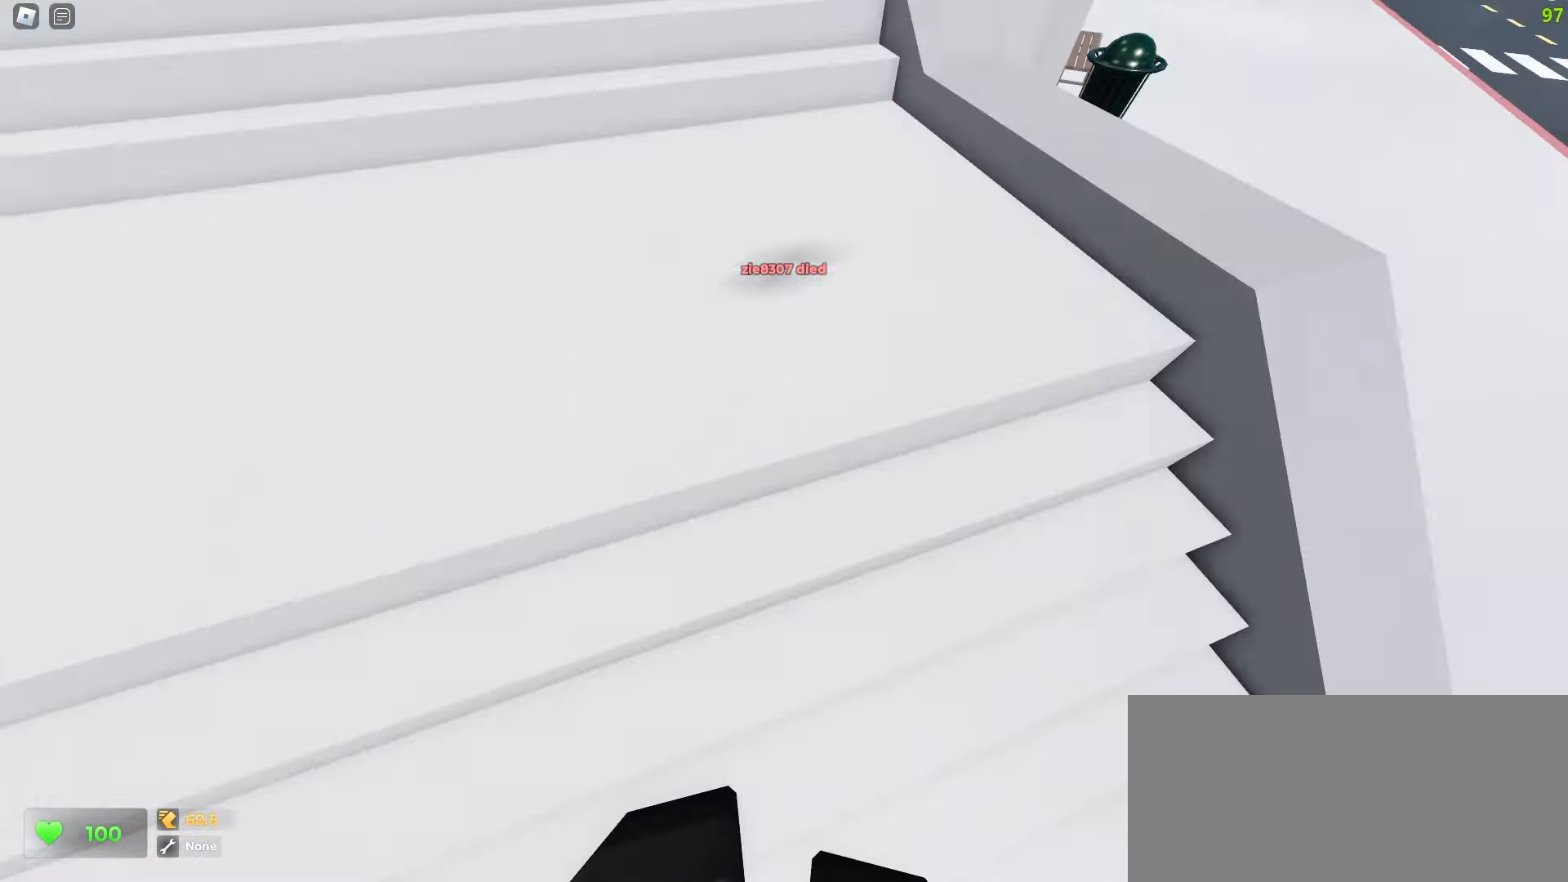
{"keys": ["a", "w"], "mouse": []}
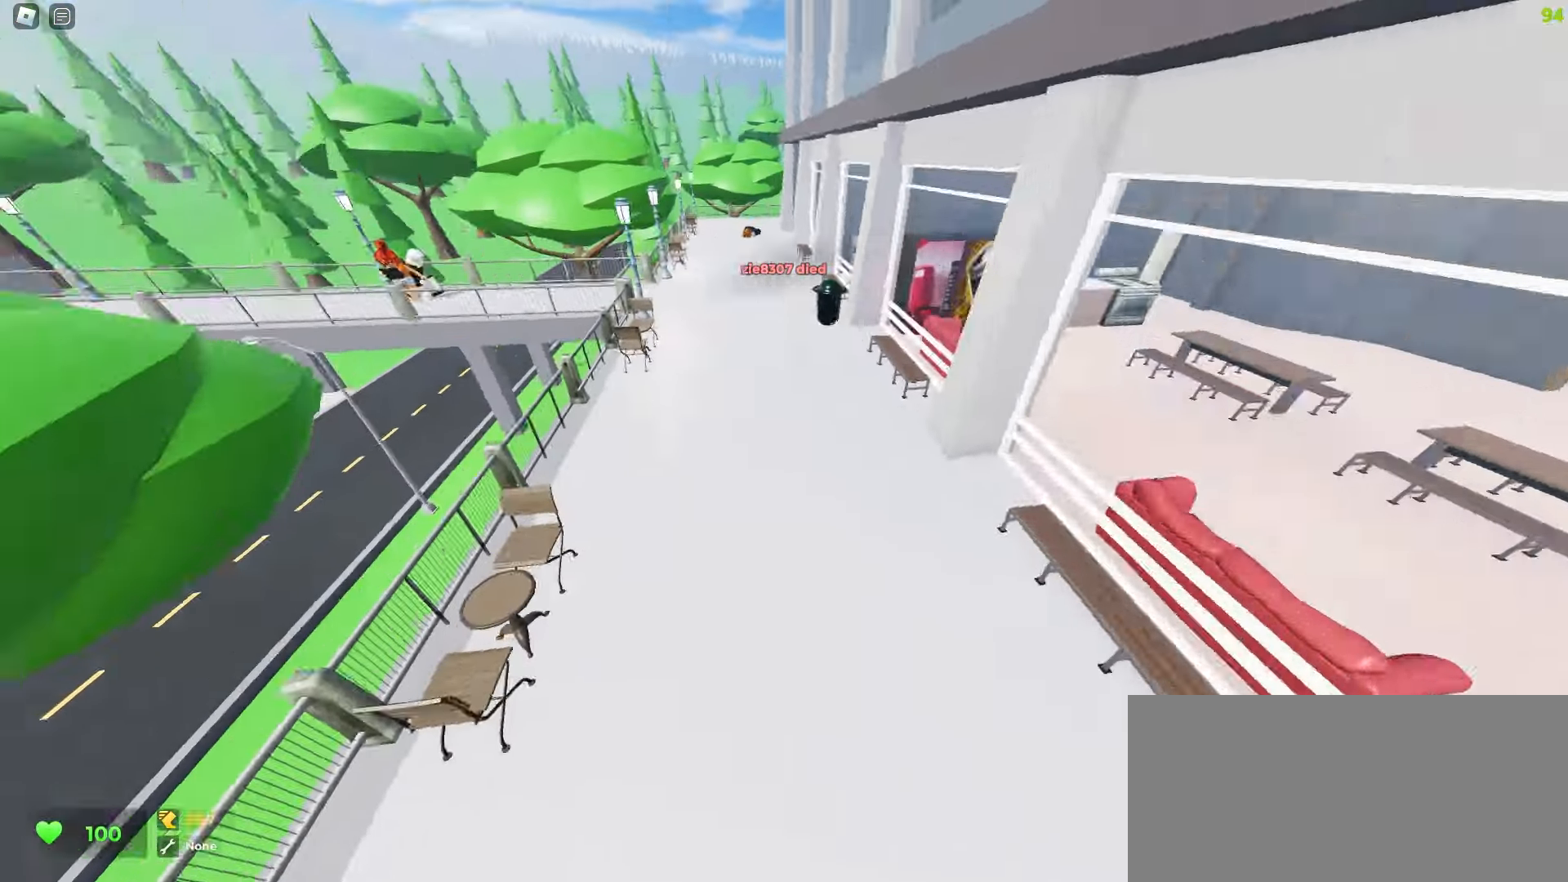
{"keys": ["a", "w"], "mouse": [], "events": []}
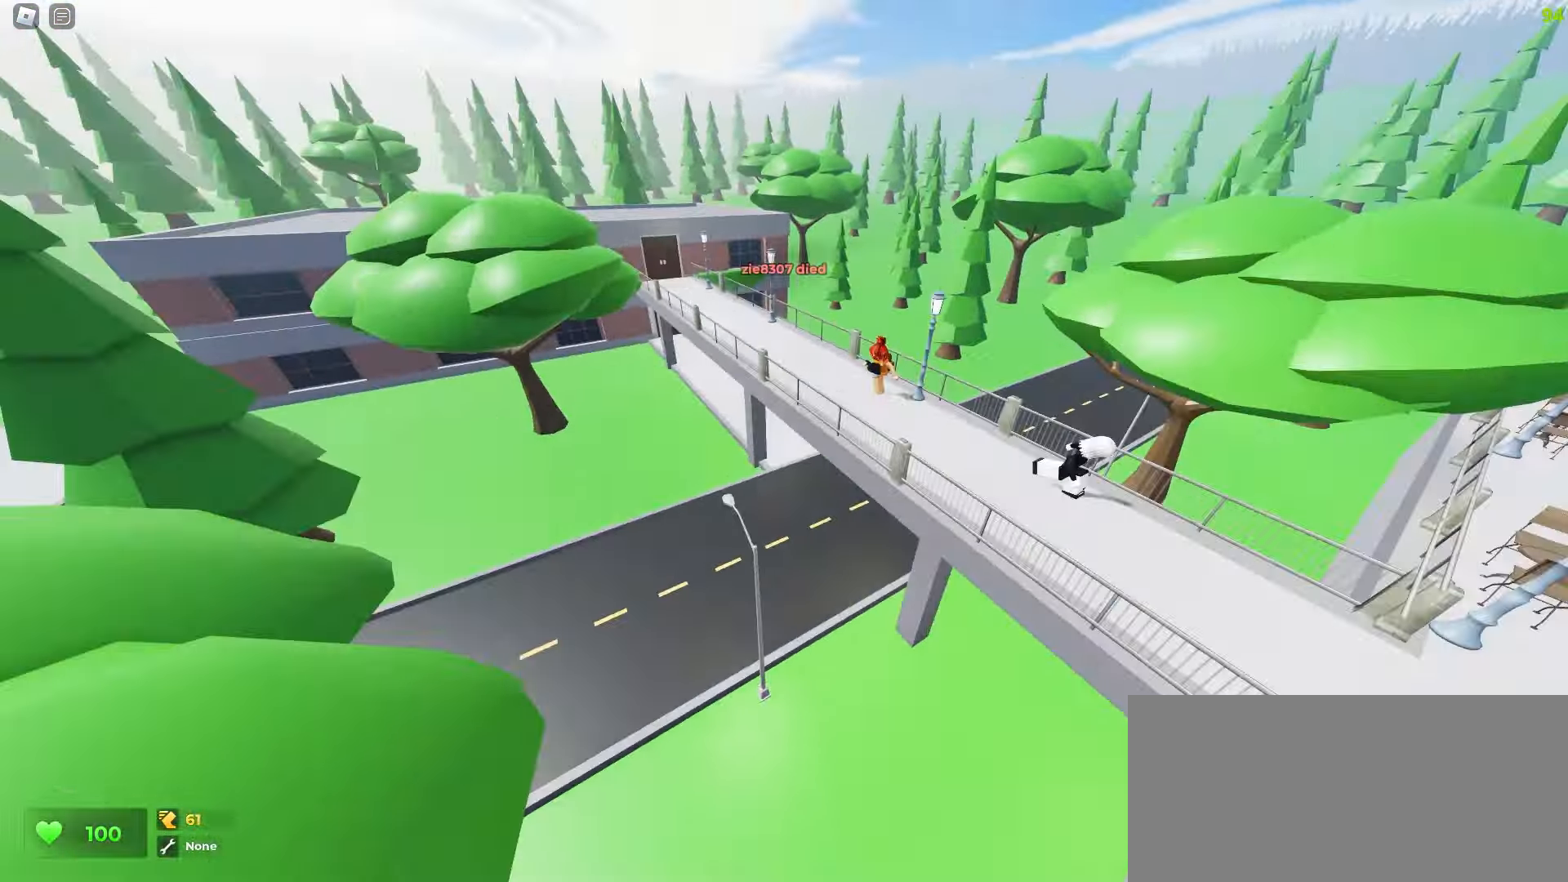
{"keys": ["d", "w"], "mouse": [], "events": [[317, "a", "up"], [450, "d", "down"]]}
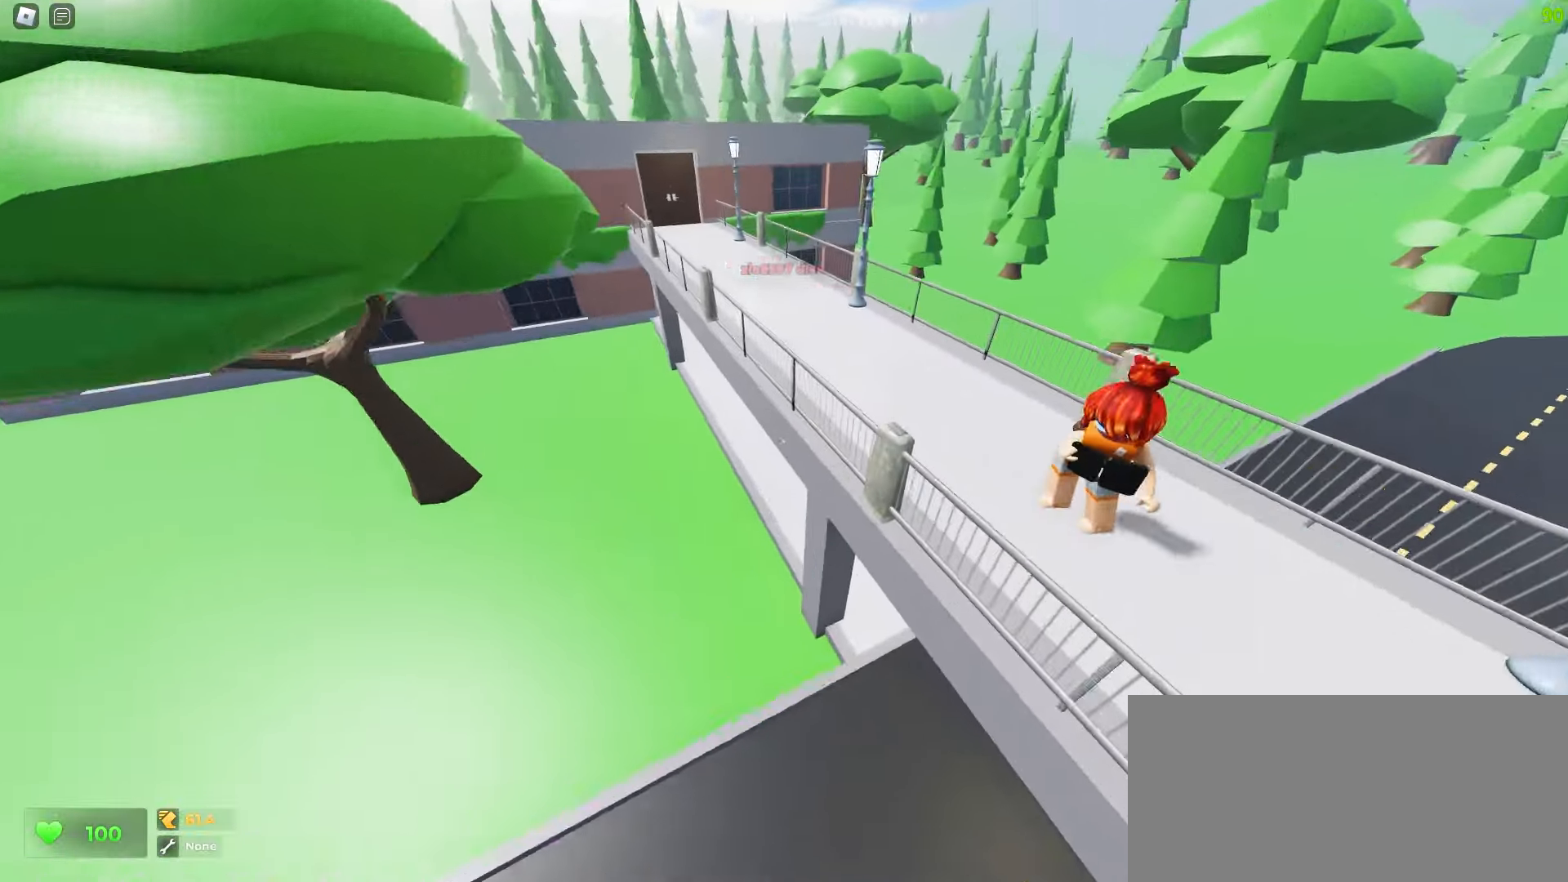
{"keys": ["d", "space", "w"], "mouse": []}
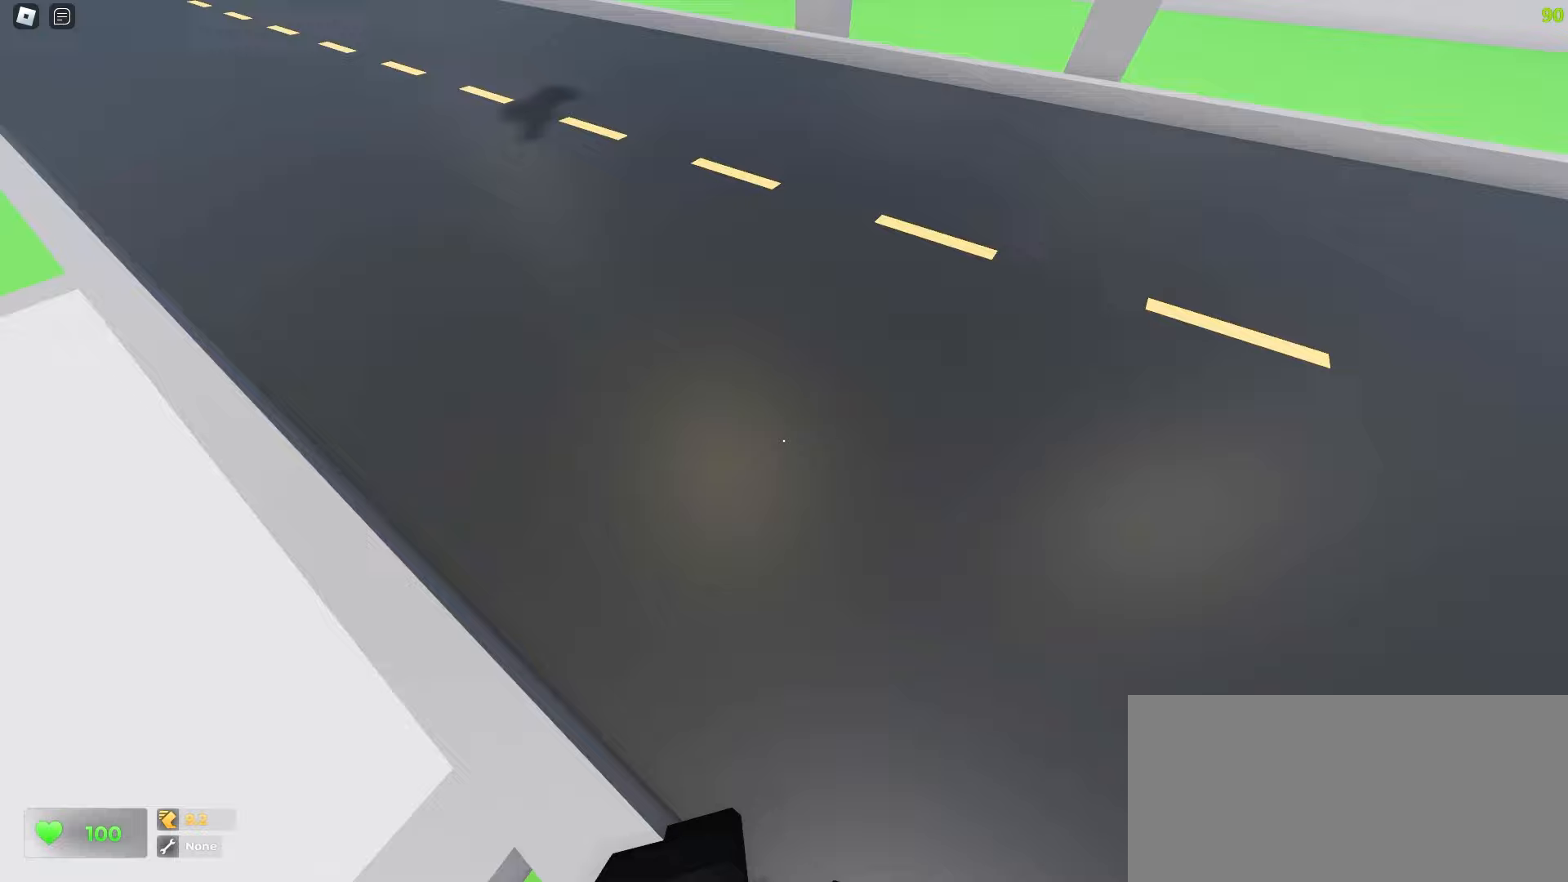
{"keys": ["a", "w"], "mouse": []}
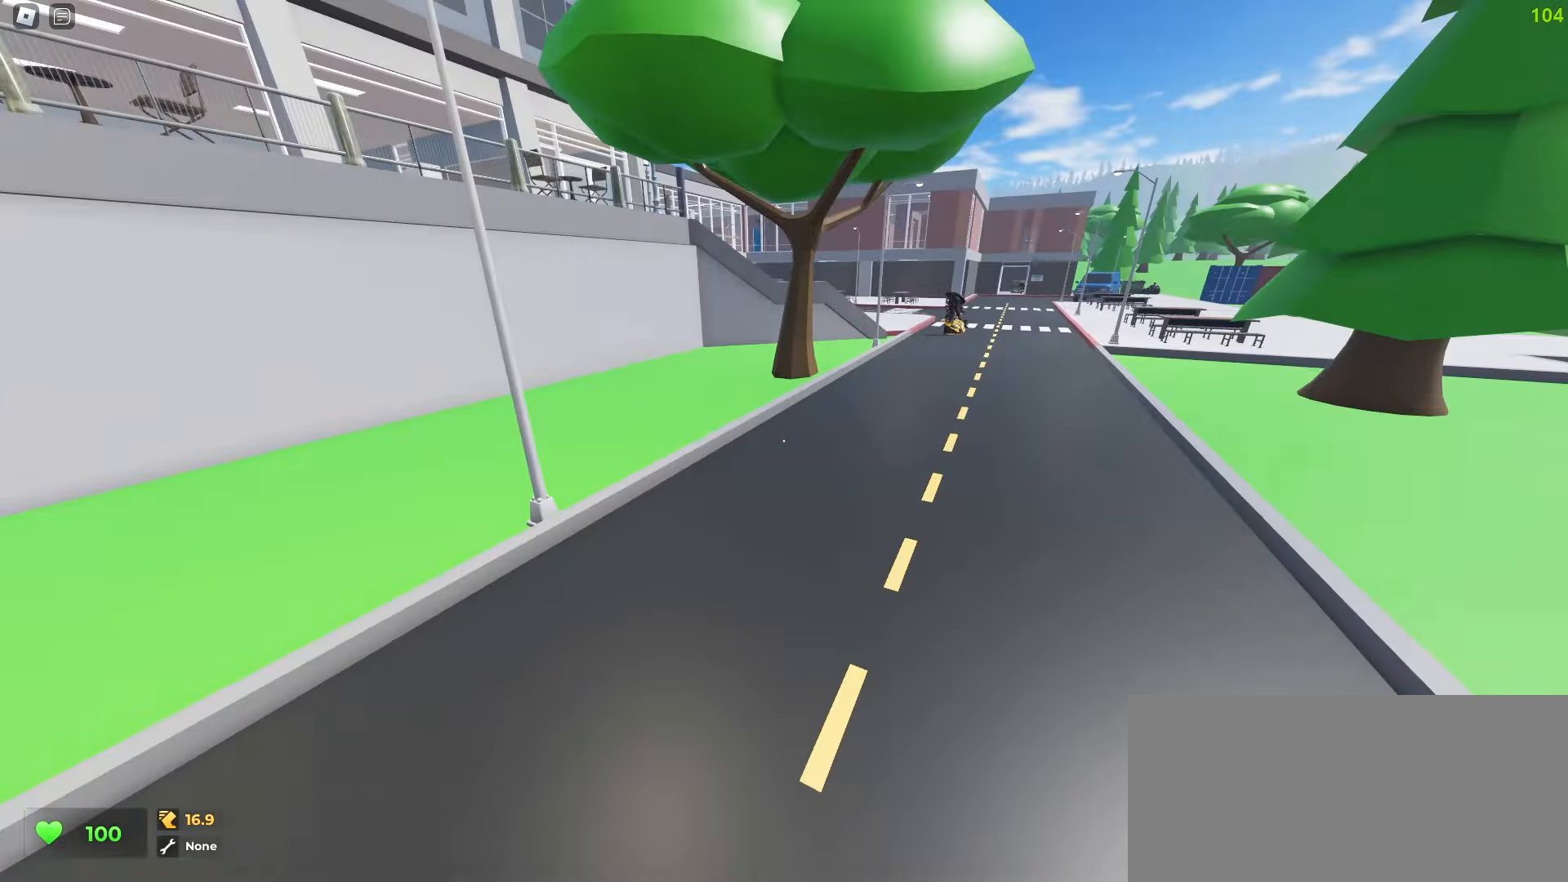
{"keys": ["w"], "mouse": [], "events": [[250, "a", "up"]]}
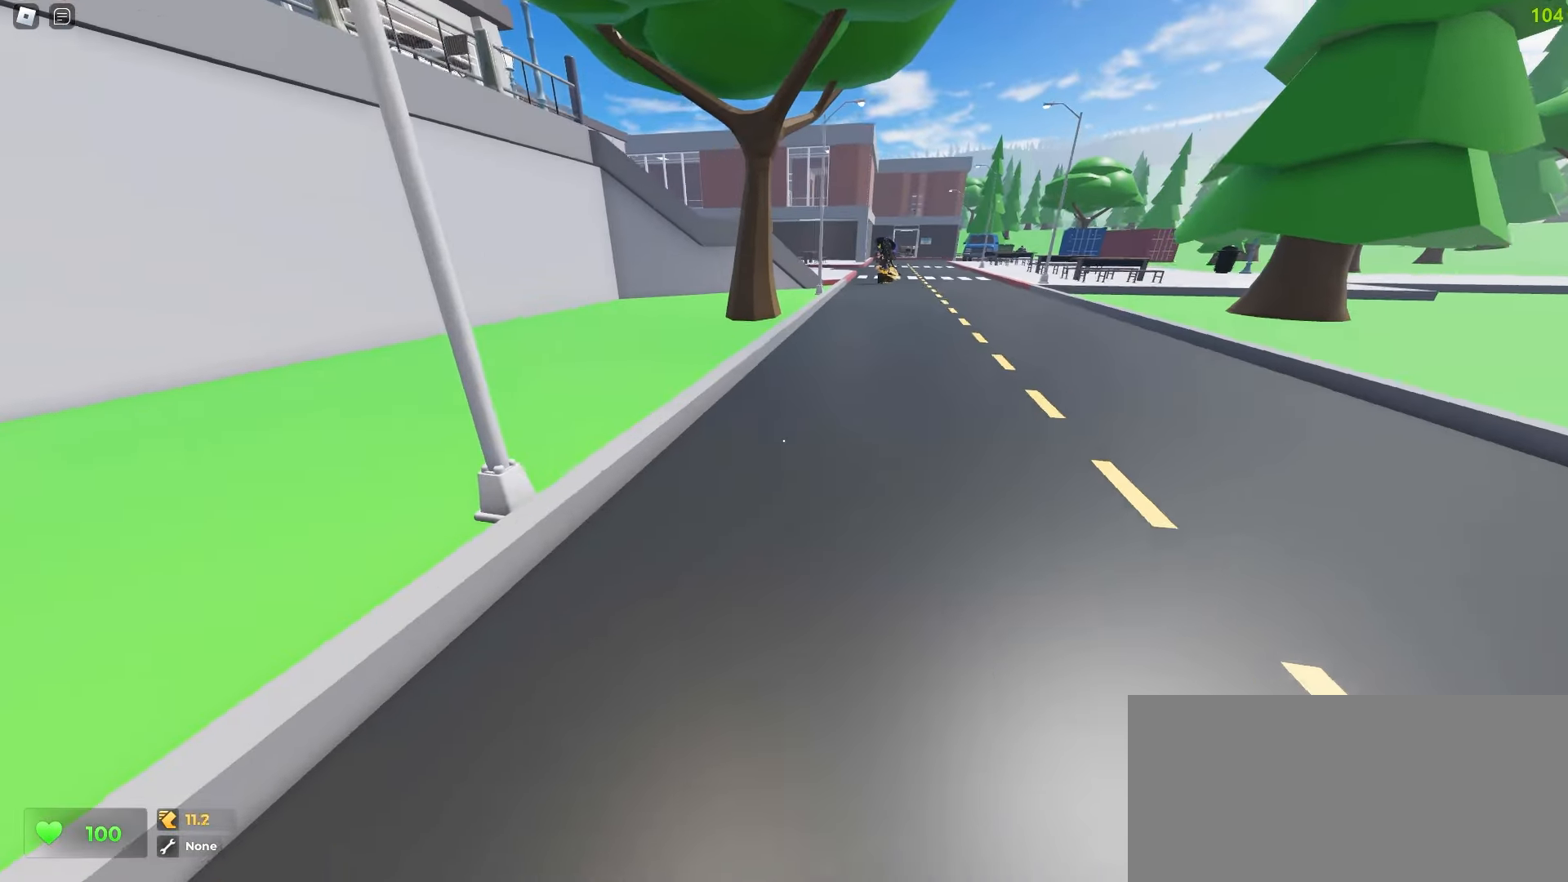
{"keys": ["d", "w"], "mouse": [], "events": [[483, "d", "down"]]}
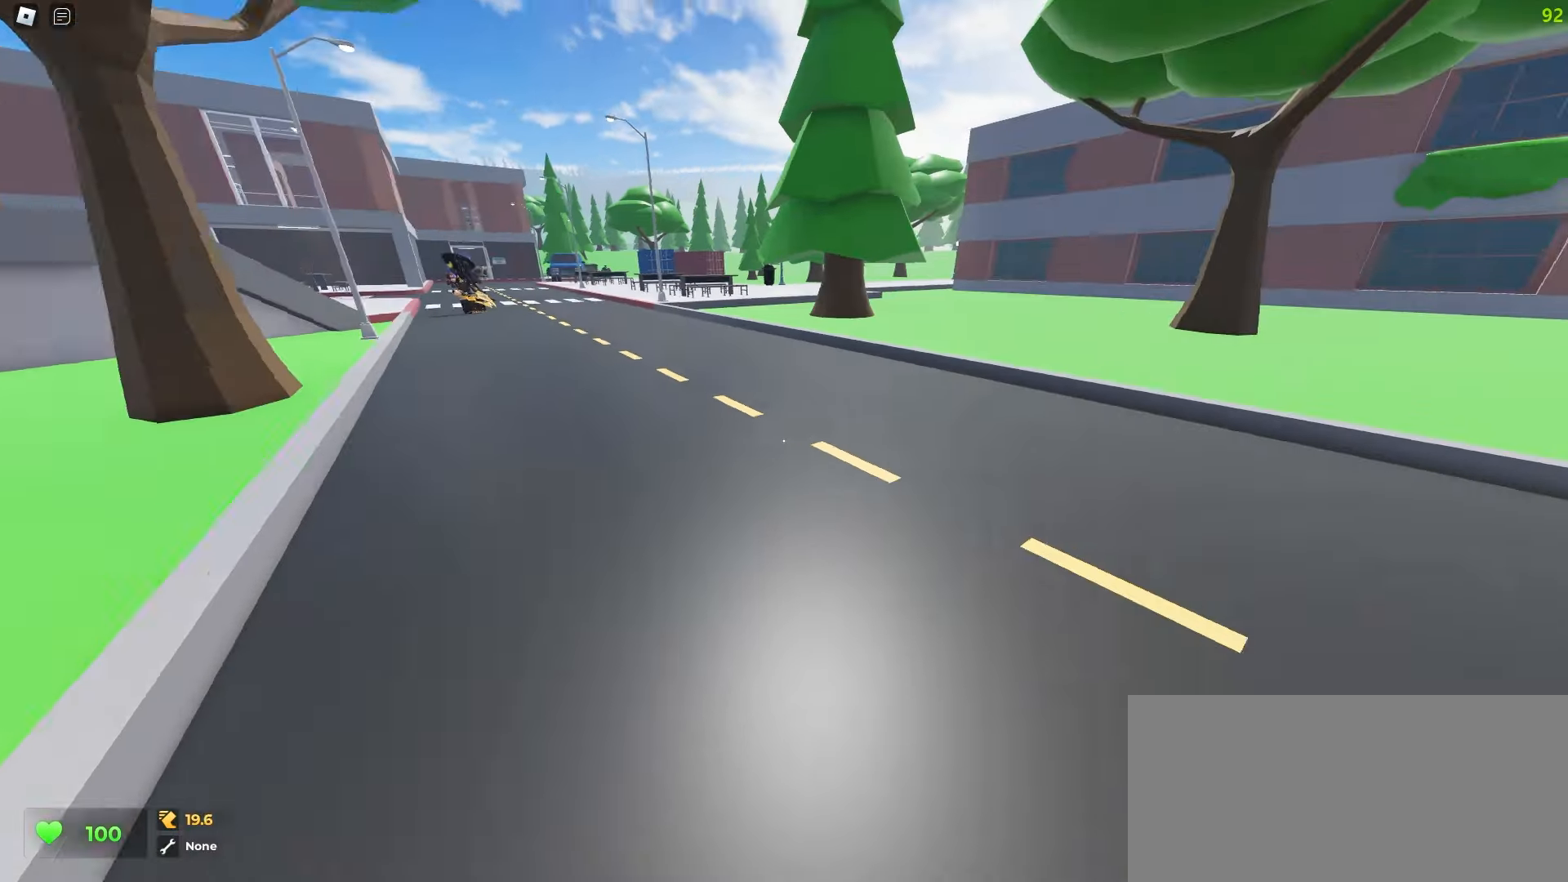
{"keys": ["a", "w"], "mouse": [], "events": [[100, "a", "down"], [117, "d", "up"]]}
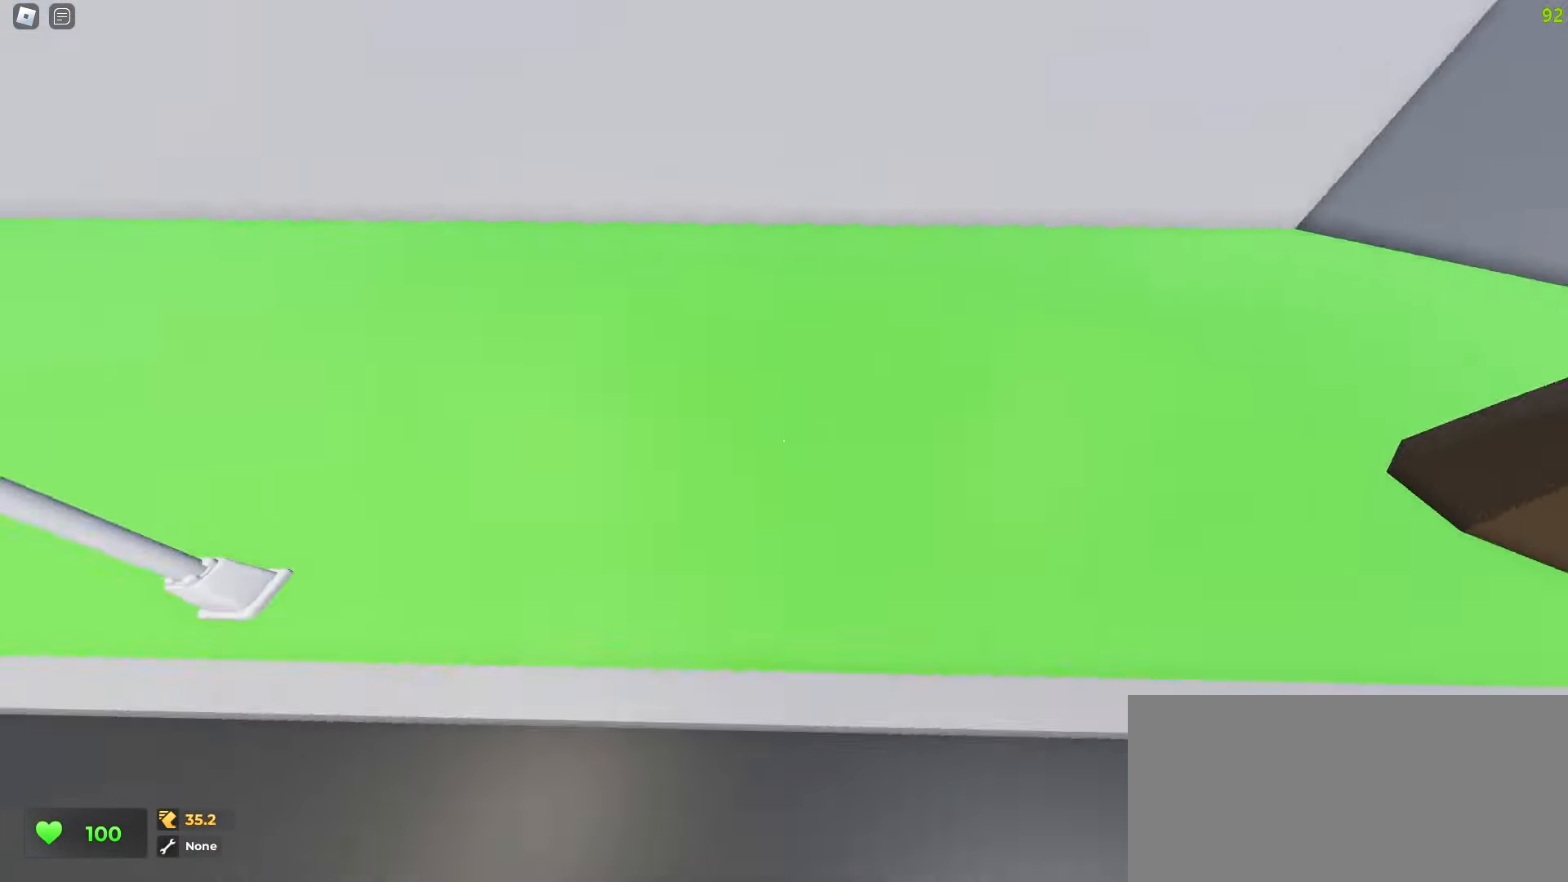
{"keys": ["a", "w"], "mouse": [], "events": []}
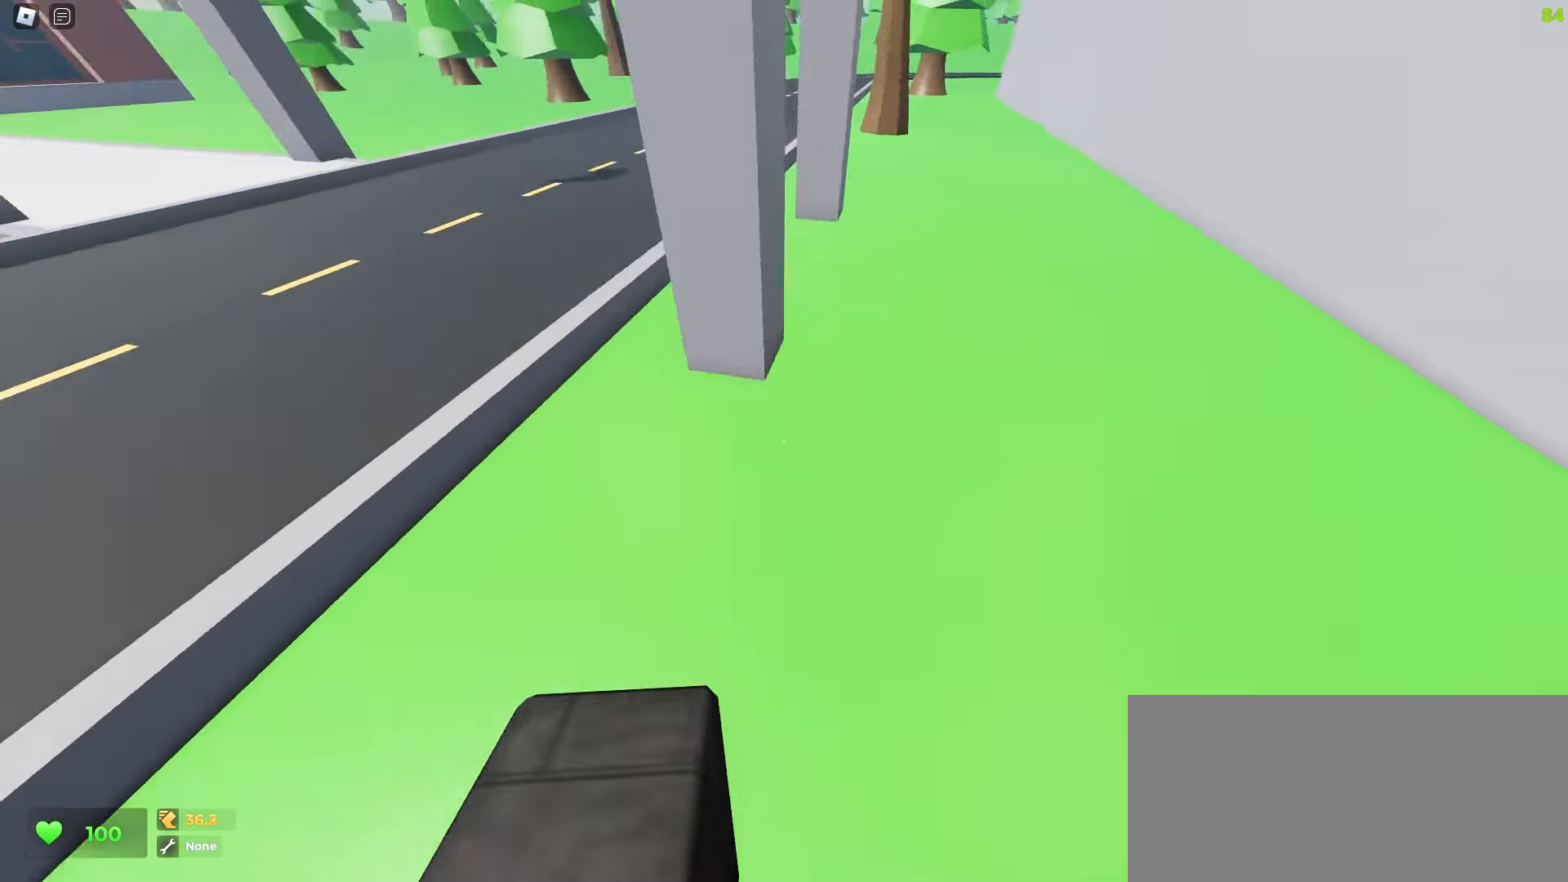
{"keys": ["w"], "mouse": [], "events": [[333, "a", "up"]]}
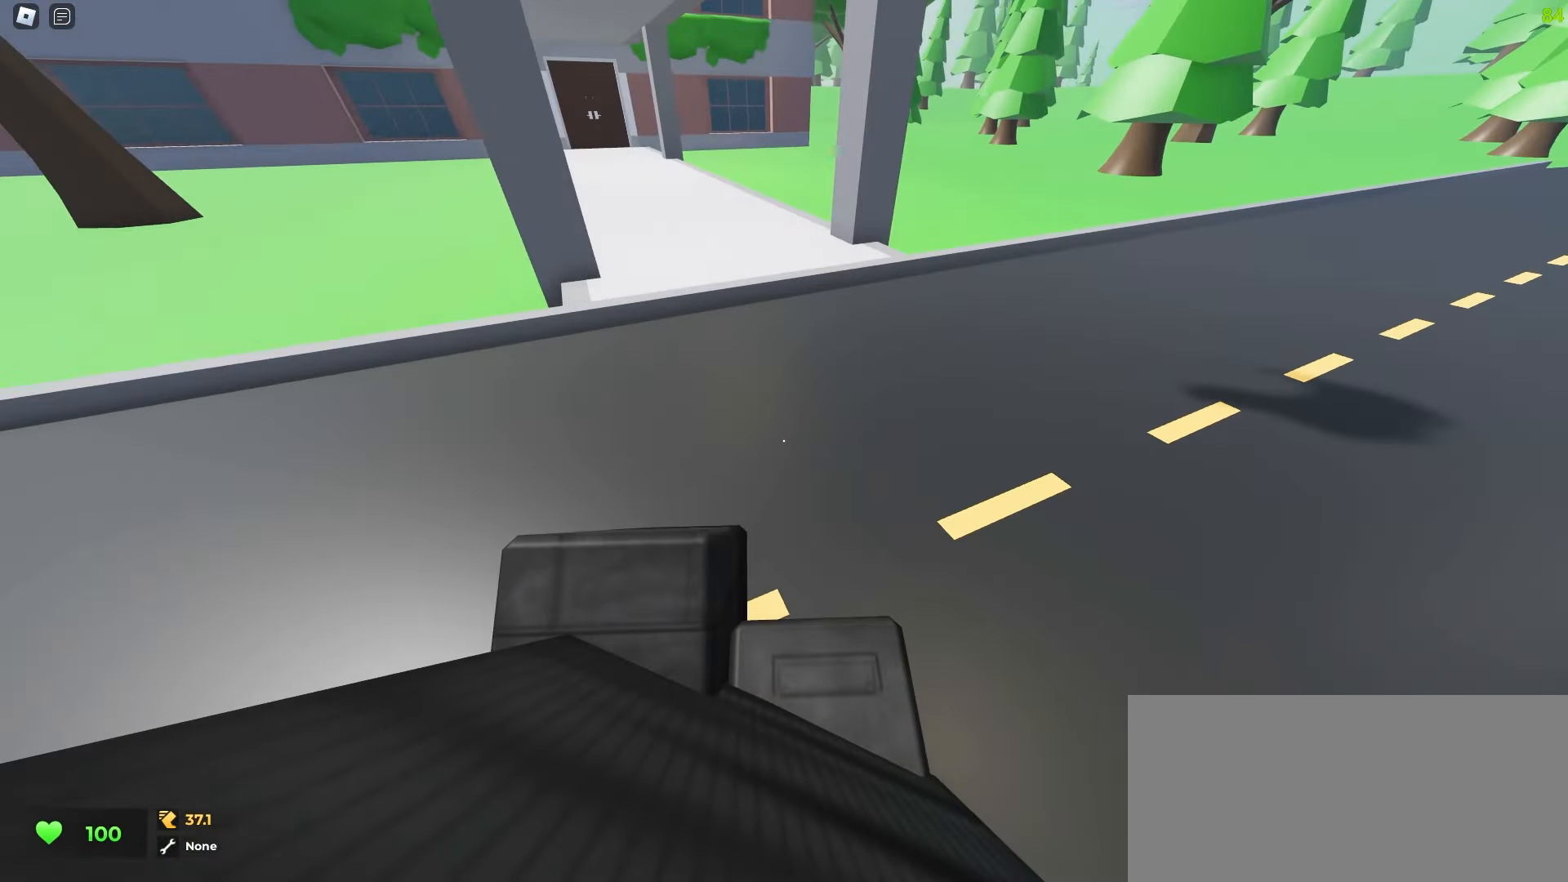
{"keys": ["d", "w"], "mouse": [], "events": [[183, "a", "down"], [317, "a", "up"], [333, "d", "down"]]}
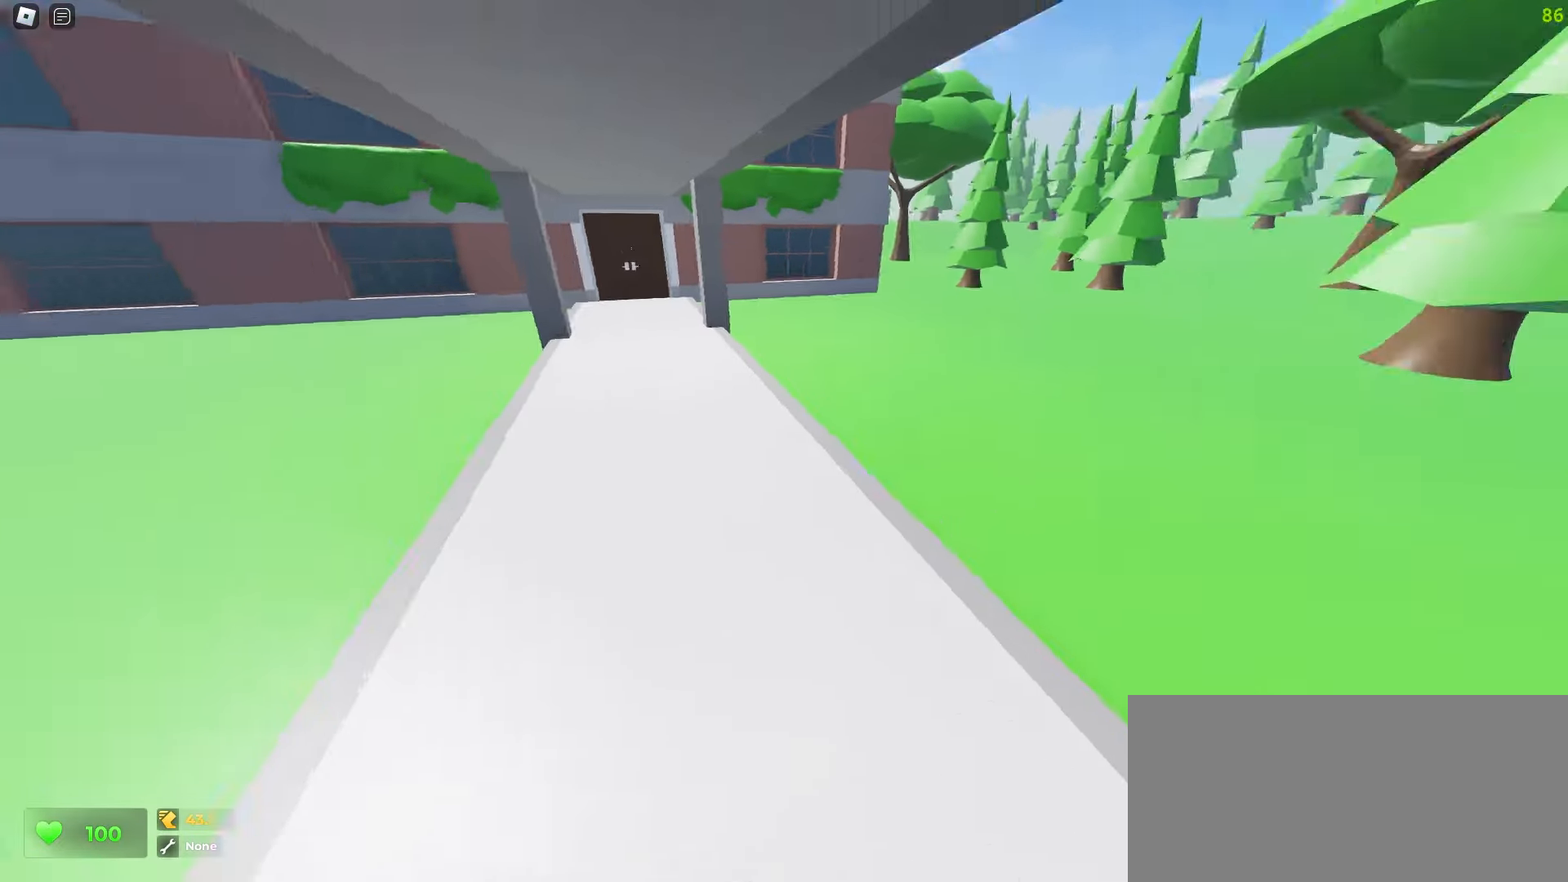
{"keys": ["a", "w"], "mouse": [], "events": [[400, "a", "down"], [417, "d", "up"]]}
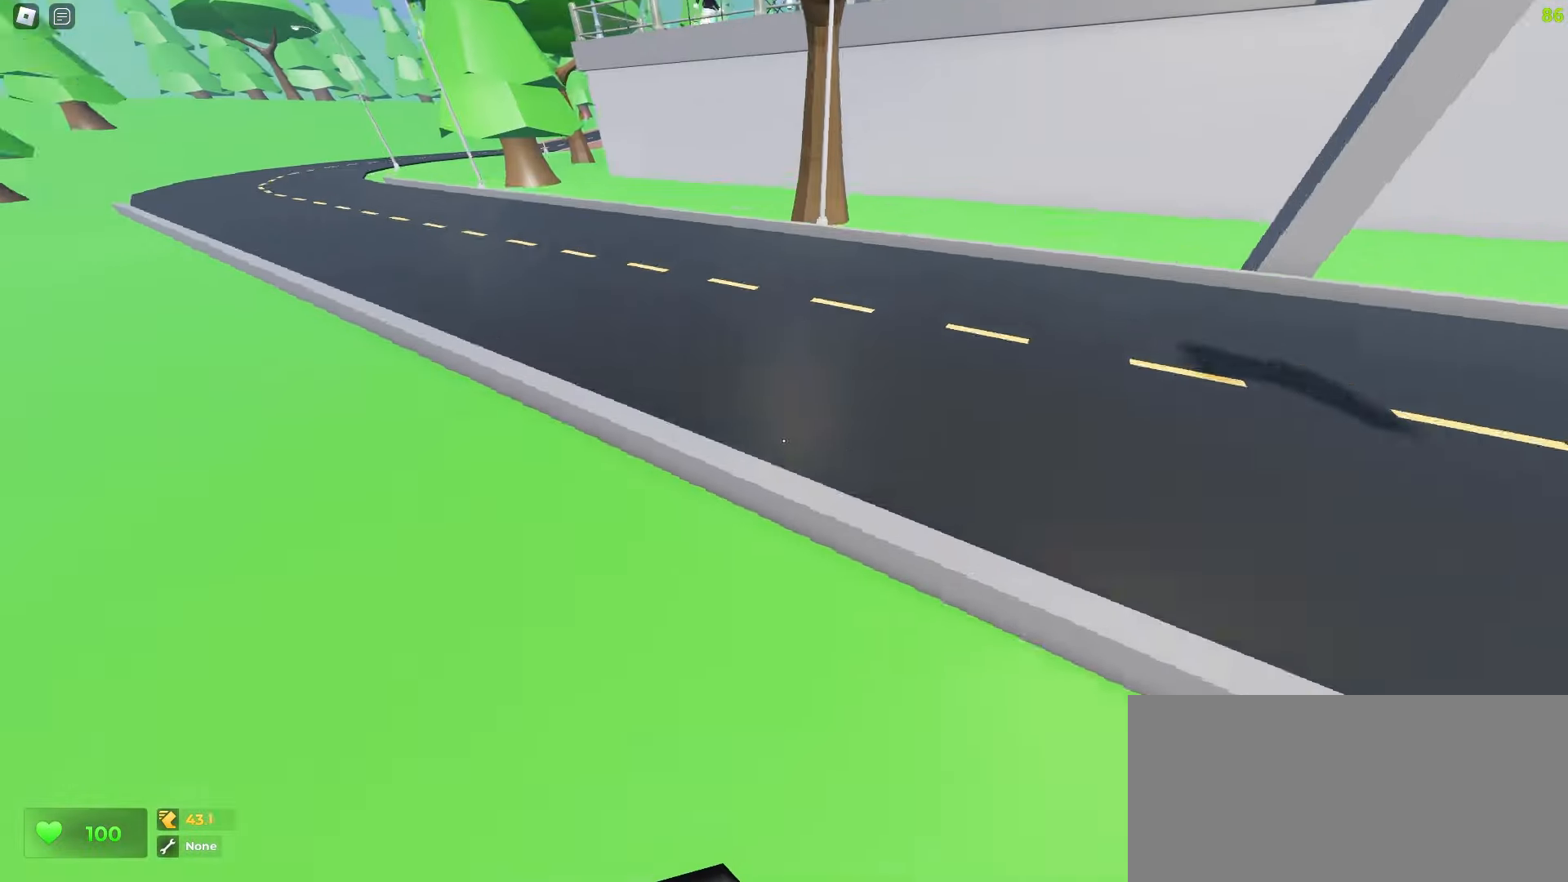
{"keys": ["a", "space", "w"], "mouse": []}
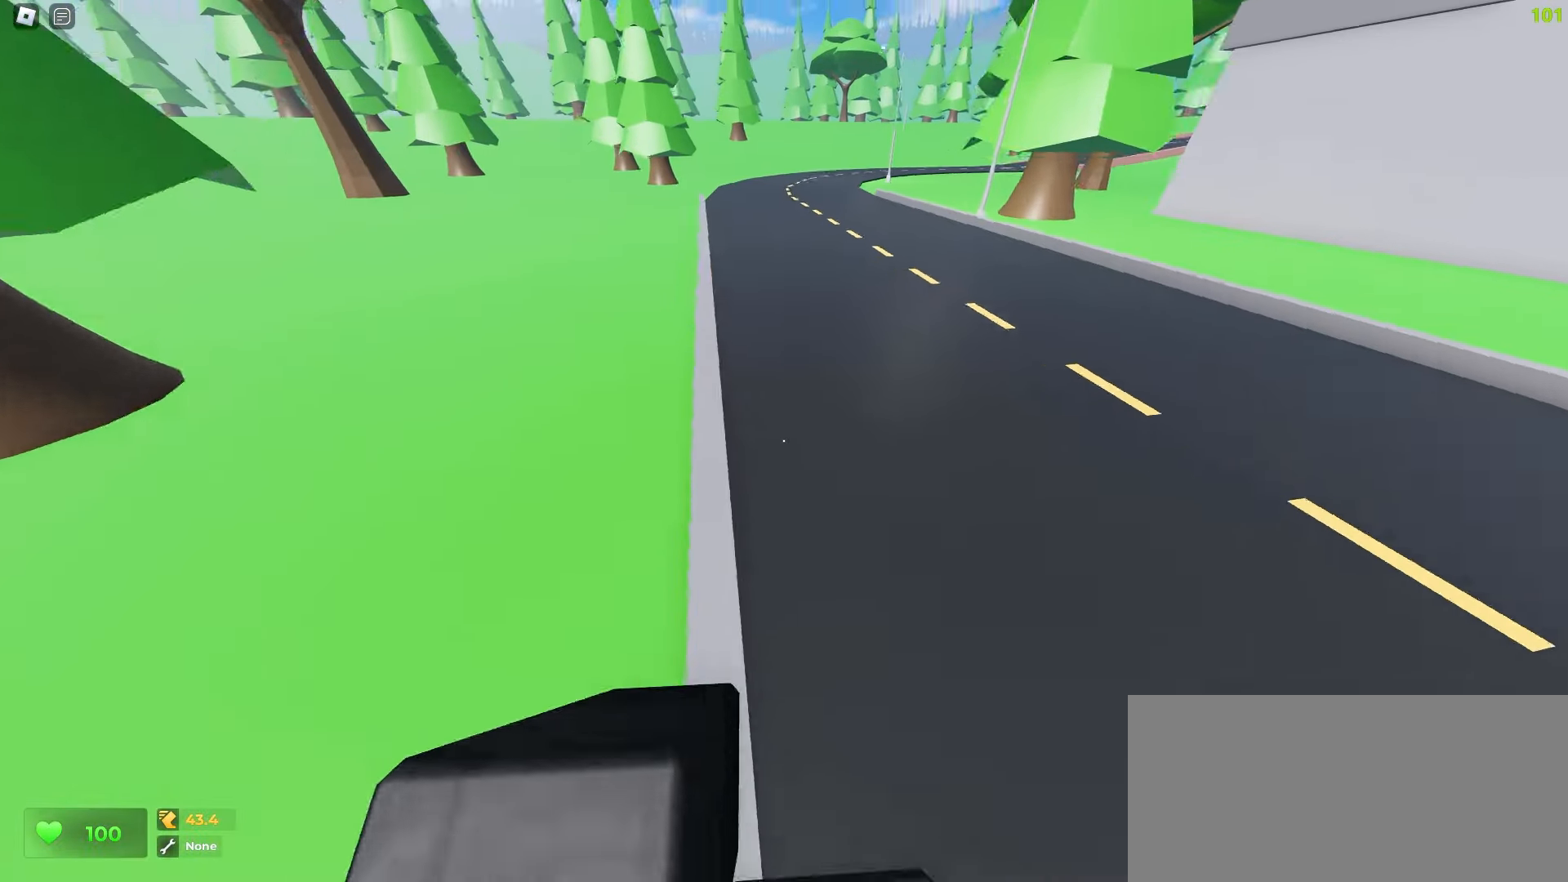
{"keys": ["a", "w"], "mouse": []}
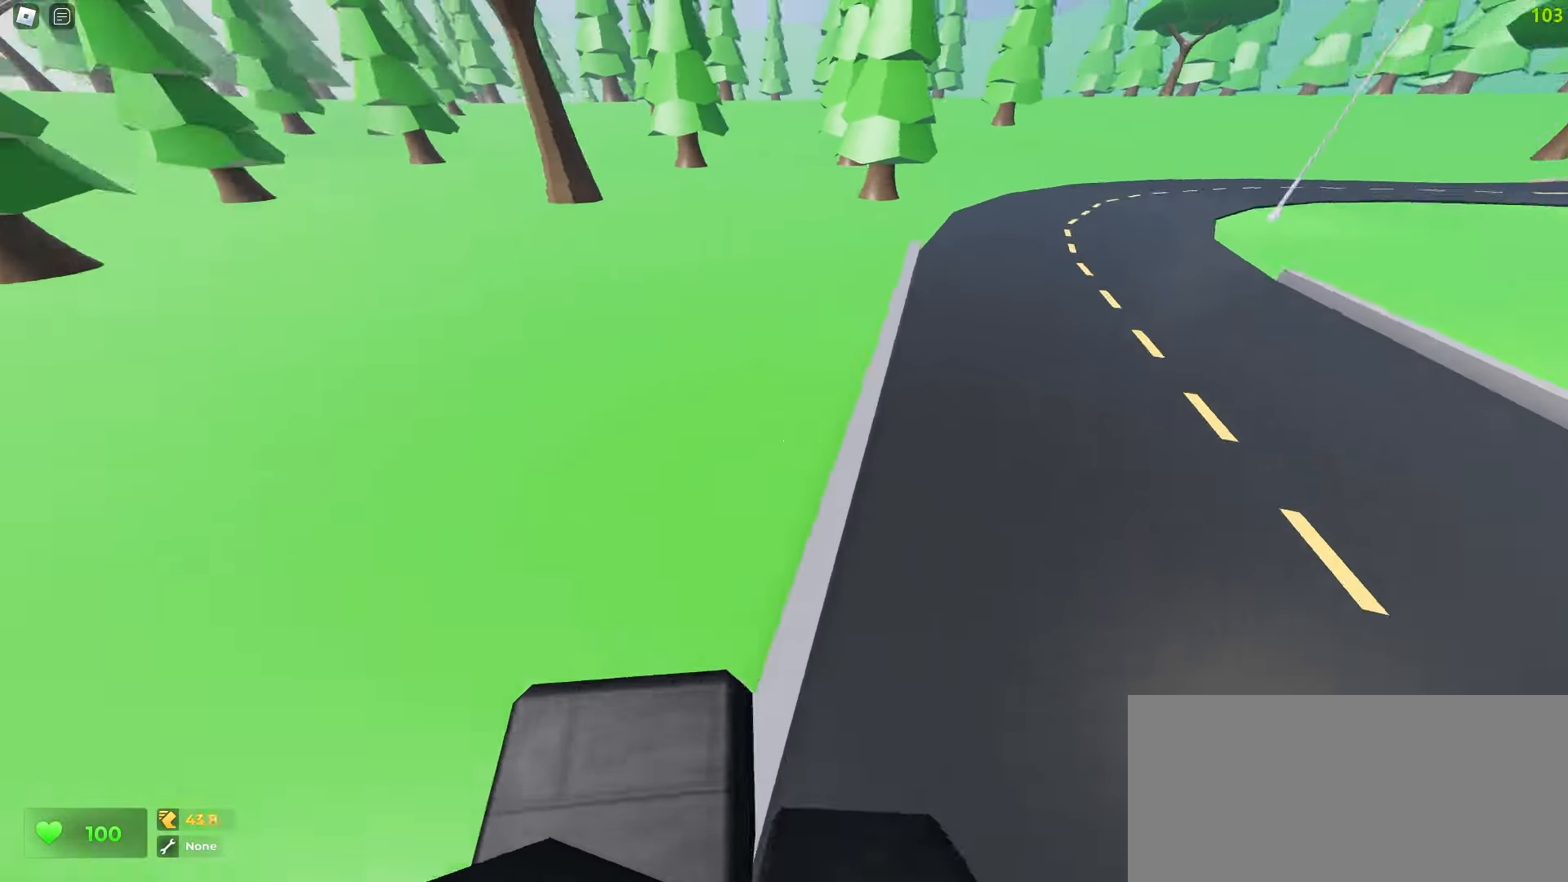
{"keys": ["d", "w"], "mouse": [], "events": [[33, "a", "up"], [100, "d", "down"]]}
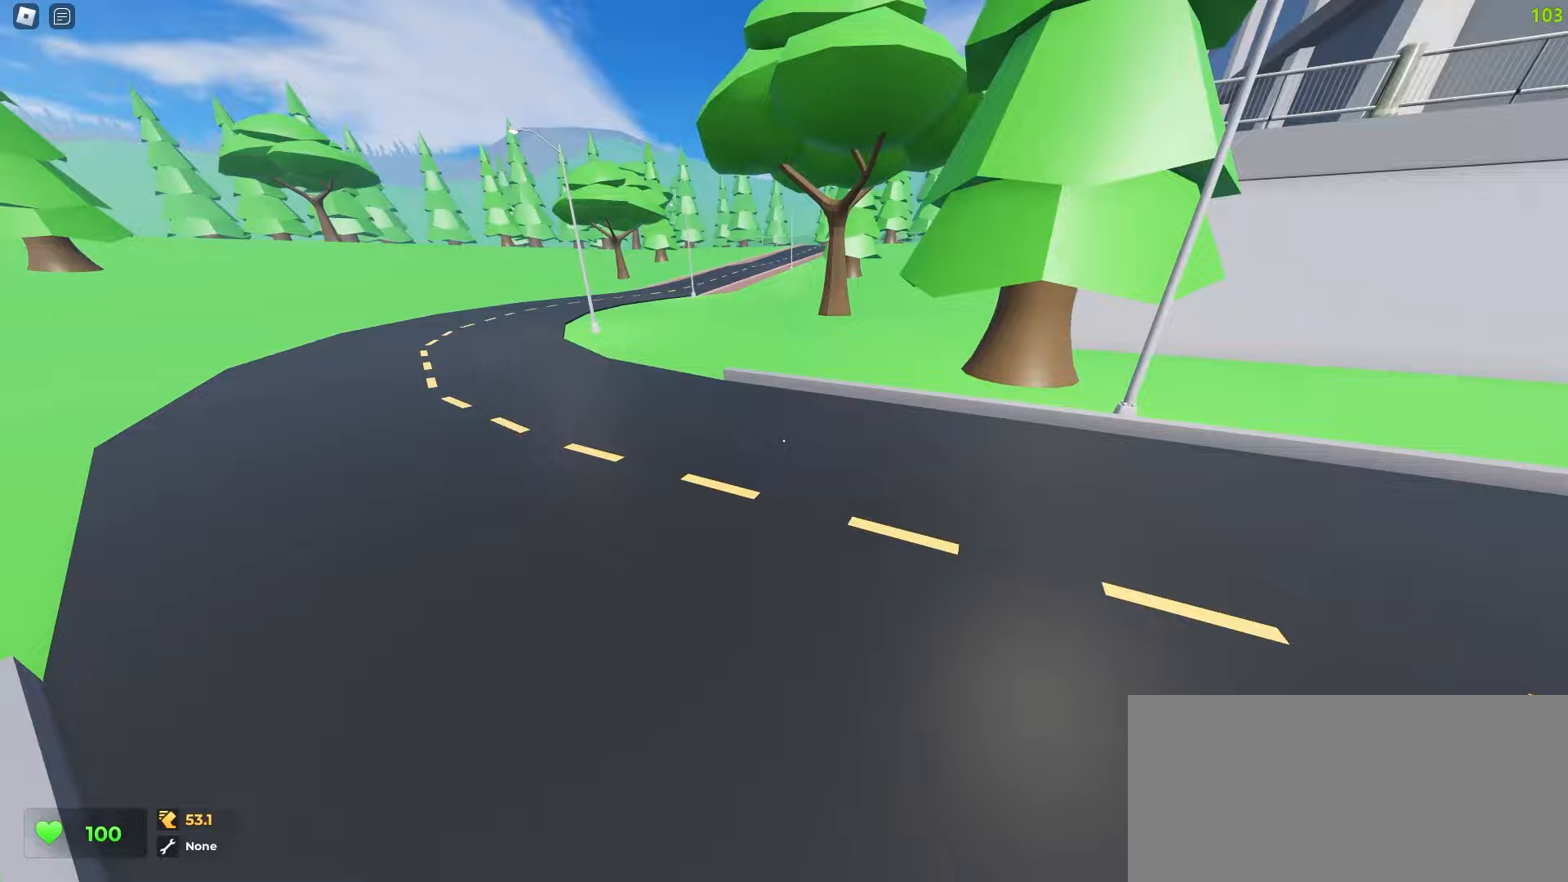
{"keys": ["w"], "mouse": [], "events": [[33, "d", "up"], [317, "a", "down"], [483, "a", "up"]]}
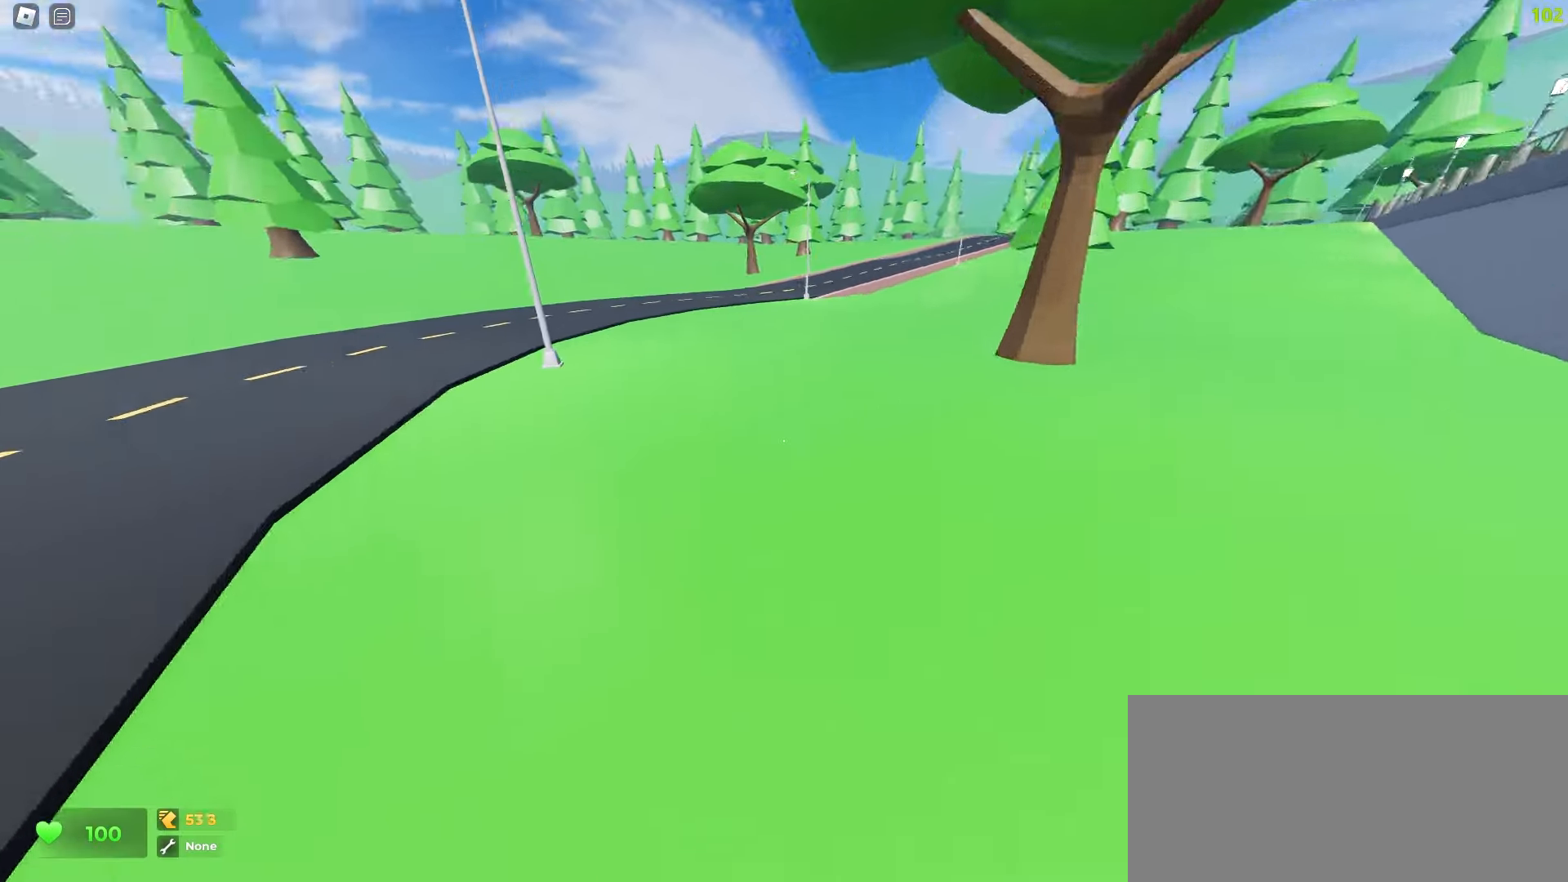
{"keys": ["a", "space", "w"], "mouse": []}
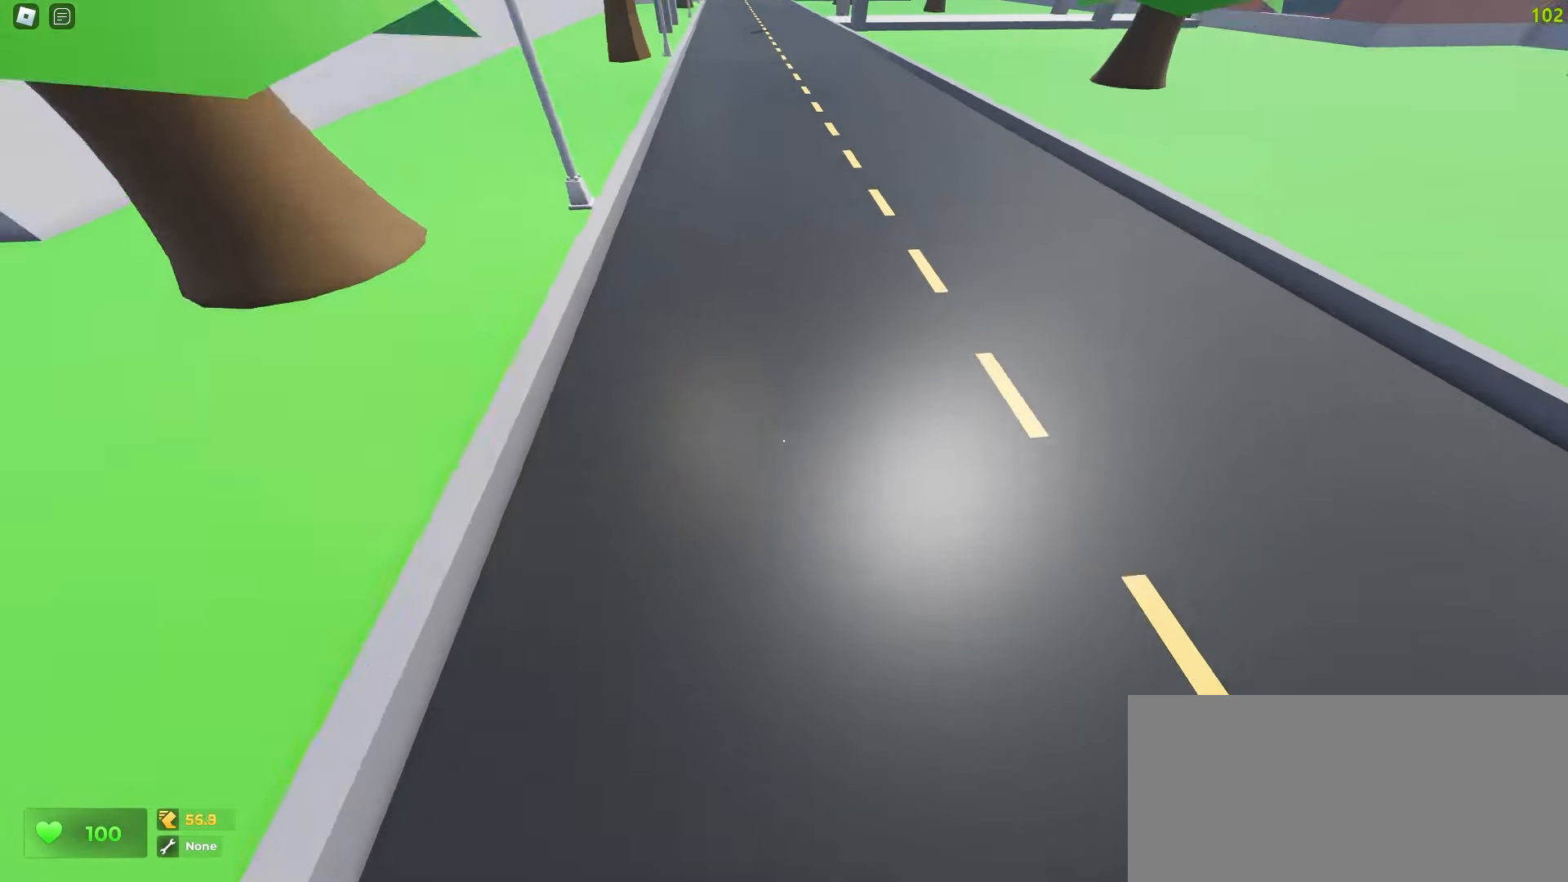
{"keys": ["a", "d", "space", "w"], "mouse": [], "events": [[83, "a", "up"], [333, "d", "down"], [500, "a", "down"]]}
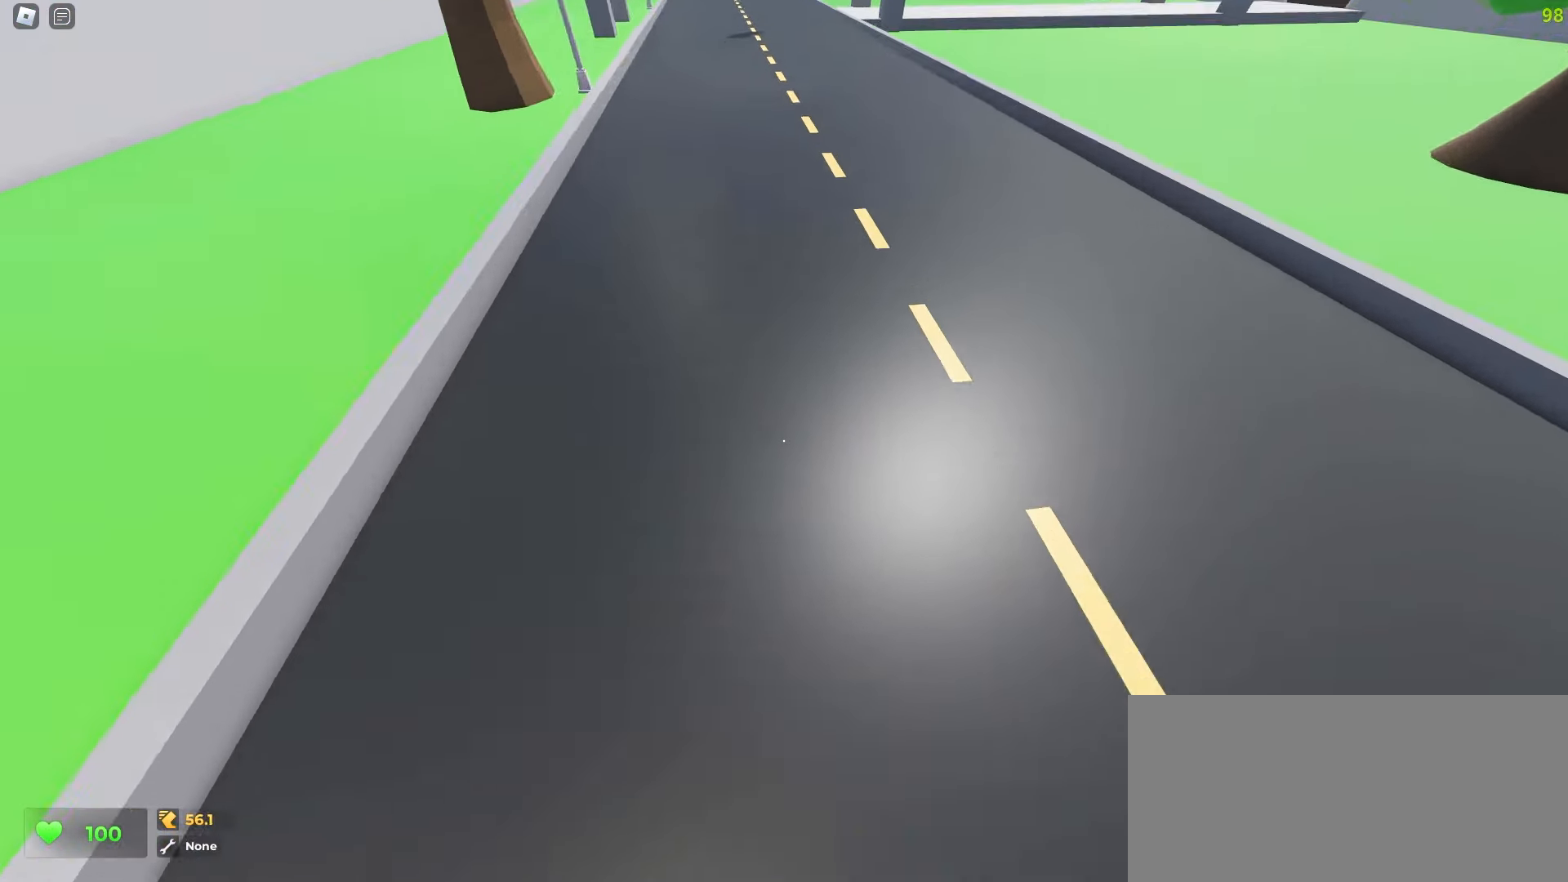
{"keys": ["d", "w"], "mouse": []}